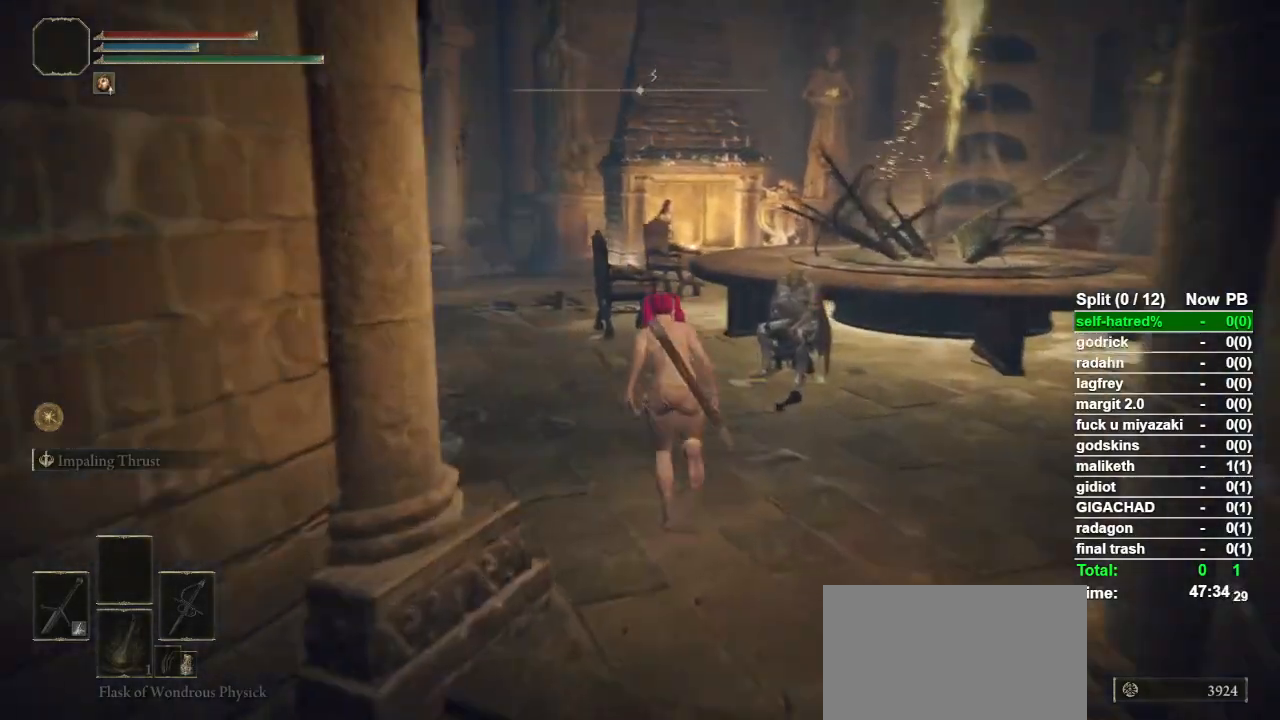
Gameplay with a controller (PlayStation layout); each line is a JSON object with the inputs held at the frame after it. "button_events" lists button changes between this image and that frame as [ms after this image, input, new state], when the widget could be followed in between (sticks are given only as held states). Not read: L3 R3.
{"buttons": ["CIRCLE"], "left_stick": "up", "right_stick": "center", "button_events": []}
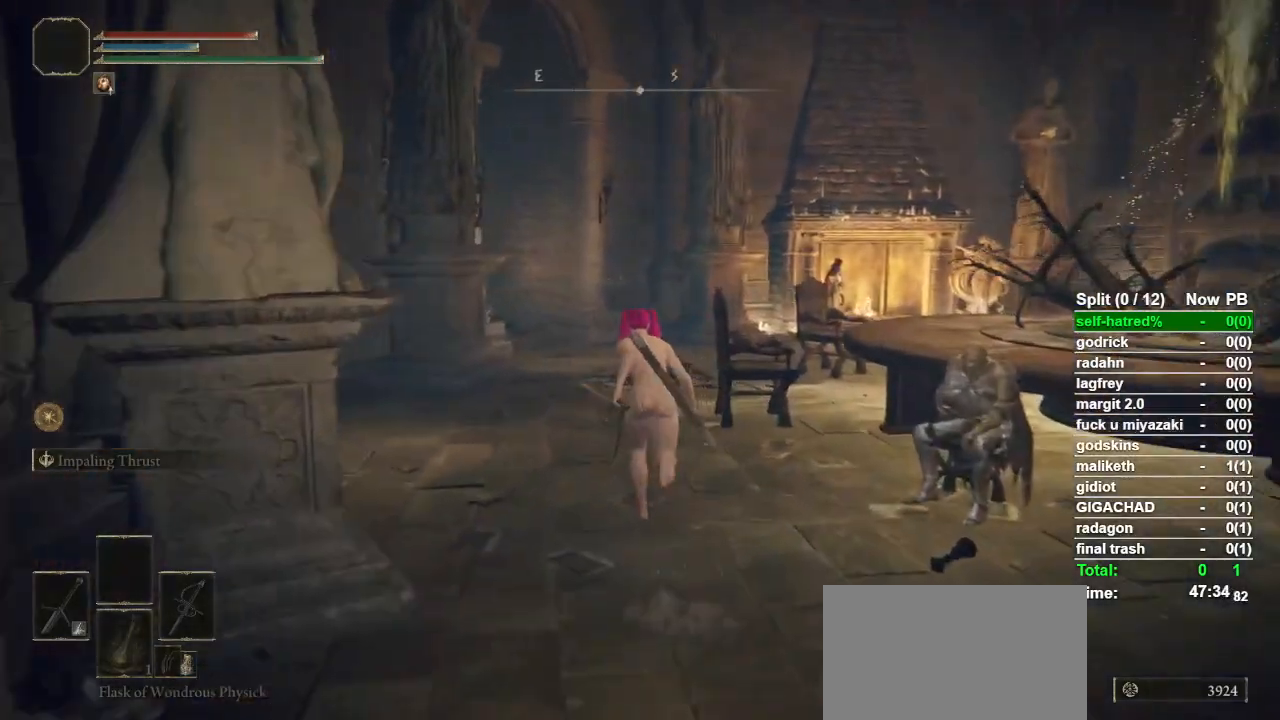
{"buttons": ["CIRCLE"], "left_stick": "up", "right_stick": "center", "button_events": []}
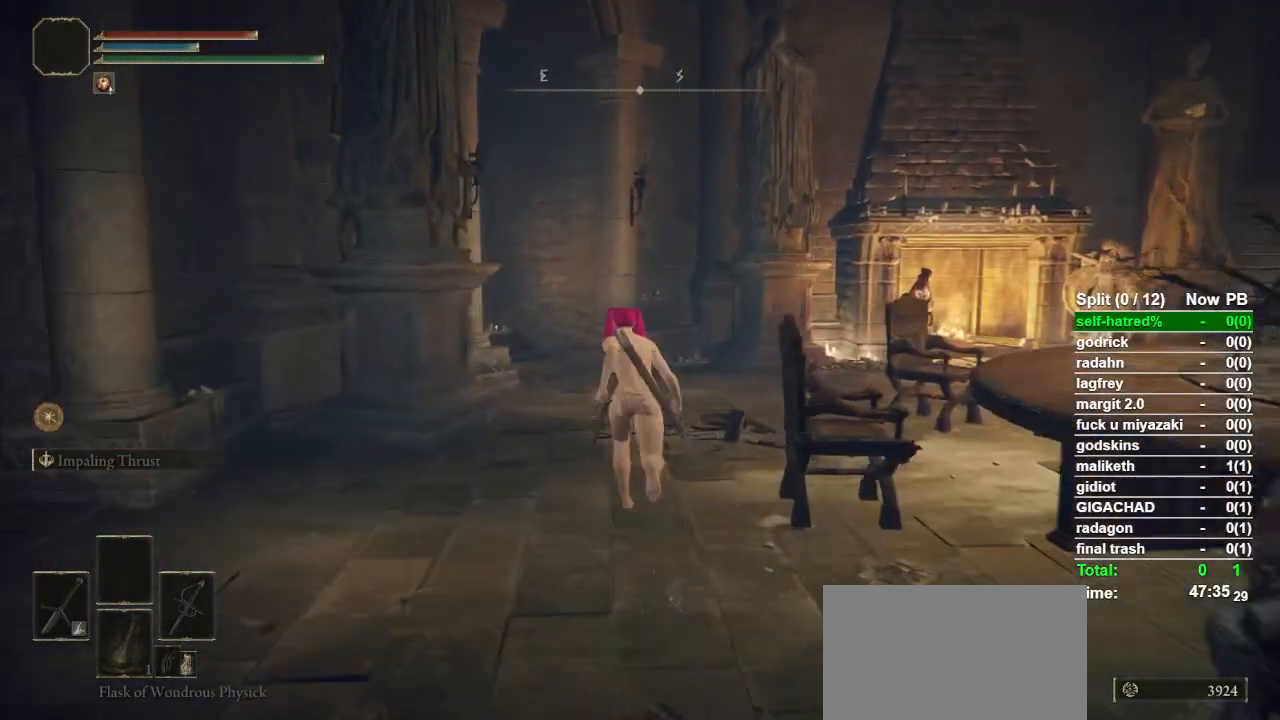
{"buttons": ["CIRCLE"], "left_stick": "up", "right_stick": "center", "button_events": []}
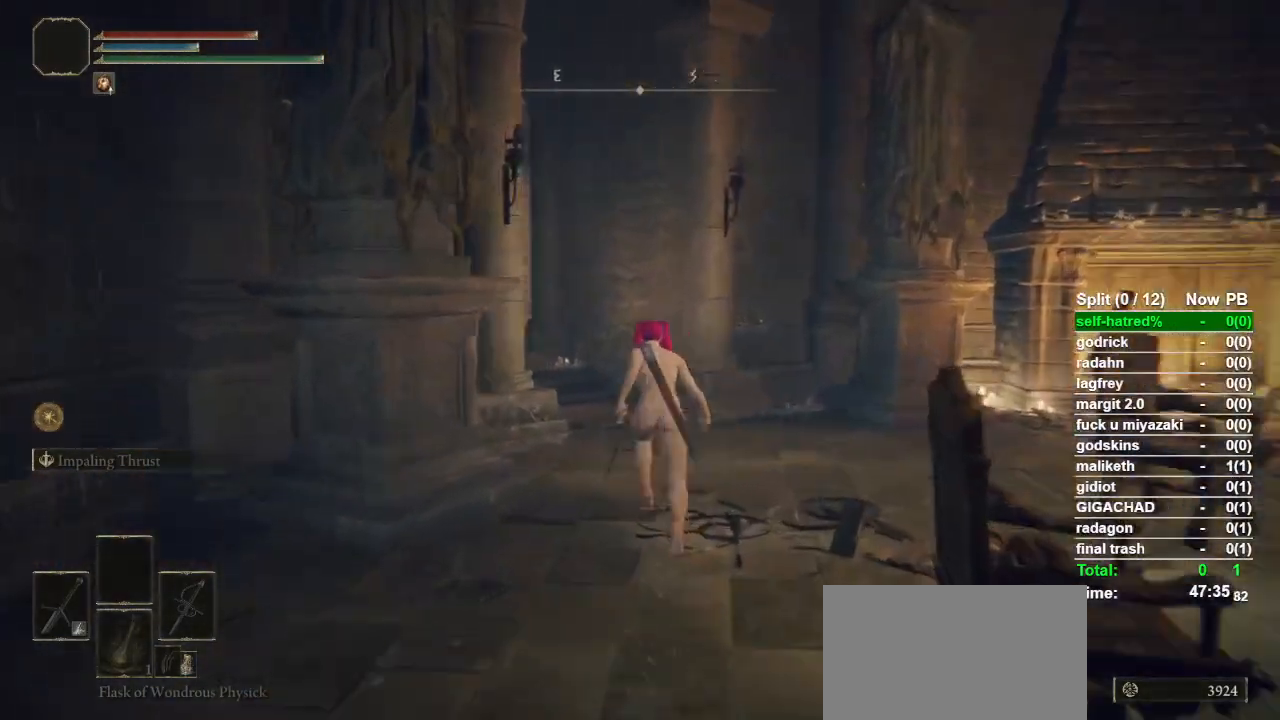
{"buttons": ["CIRCLE"], "left_stick": "up", "right_stick": "center", "button_events": []}
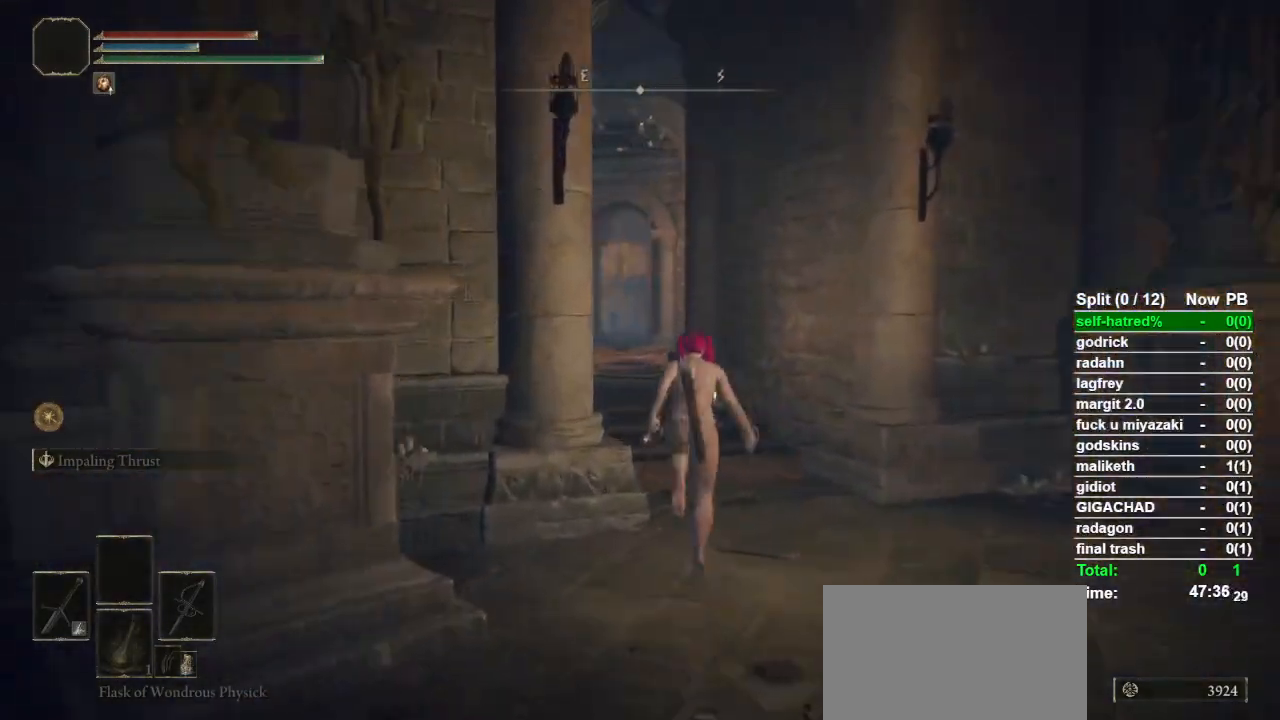
{"buttons": ["CIRCLE"], "left_stick": "up", "right_stick": "down-left", "button_events": []}
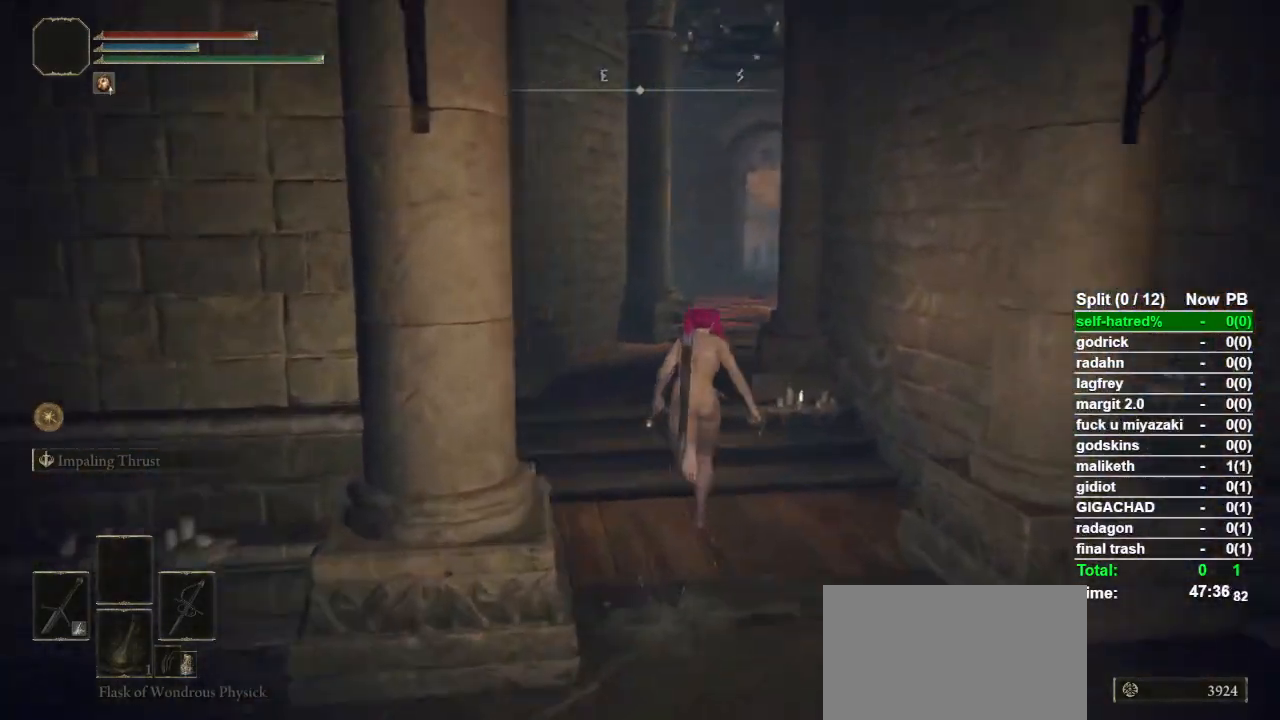
{"buttons": ["CIRCLE"], "left_stick": "up", "right_stick": "center", "button_events": []}
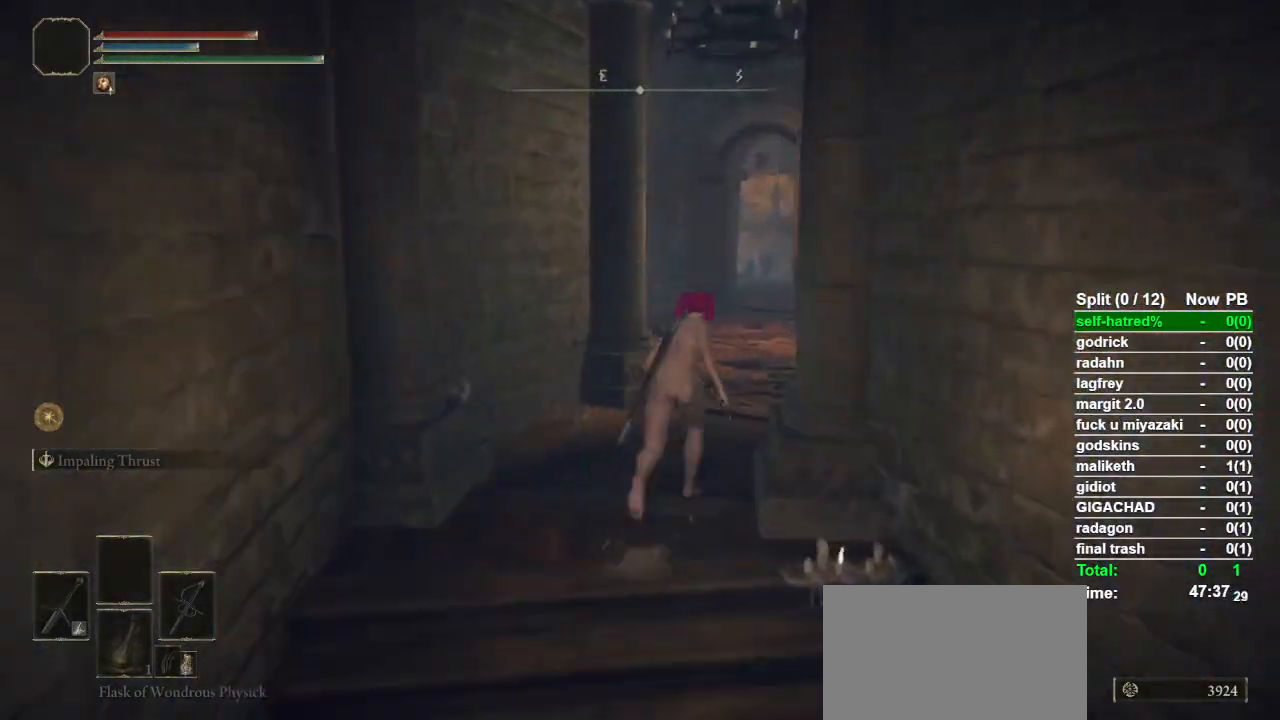
{"buttons": ["CIRCLE"], "left_stick": "up", "right_stick": "down-left", "button_events": []}
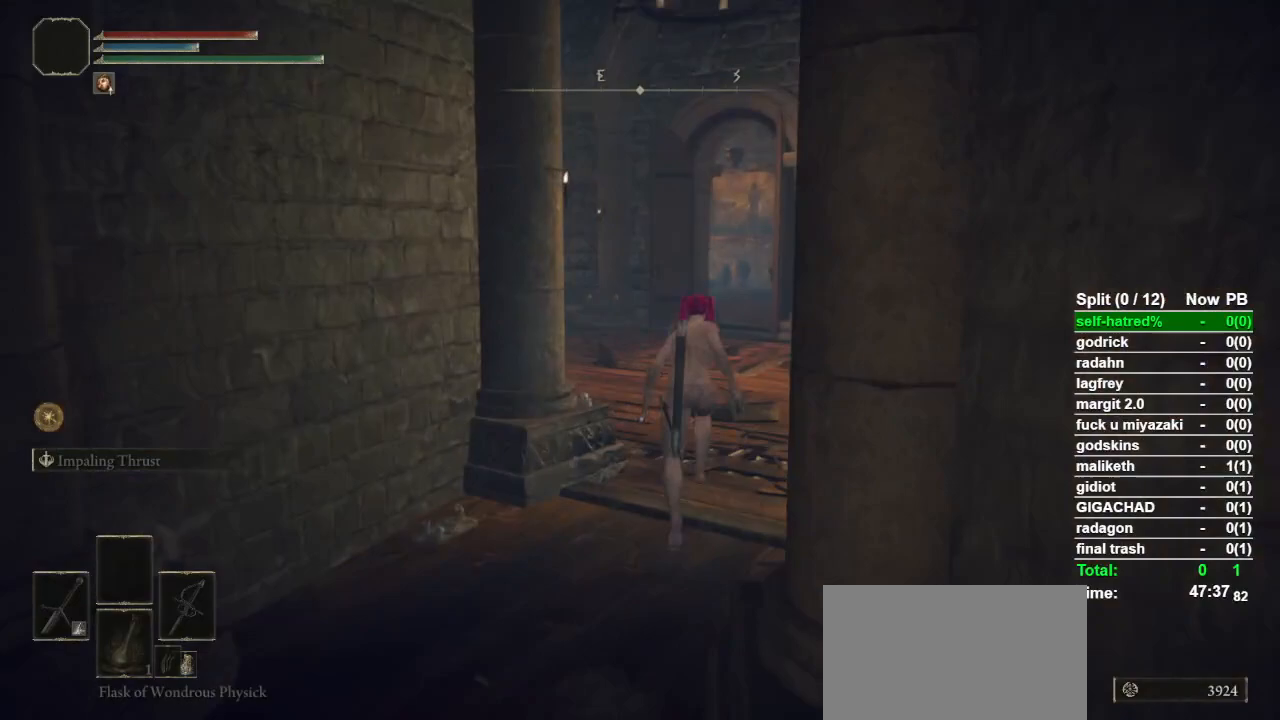
{"buttons": ["CIRCLE"], "left_stick": "up", "right_stick": "down-left", "button_events": []}
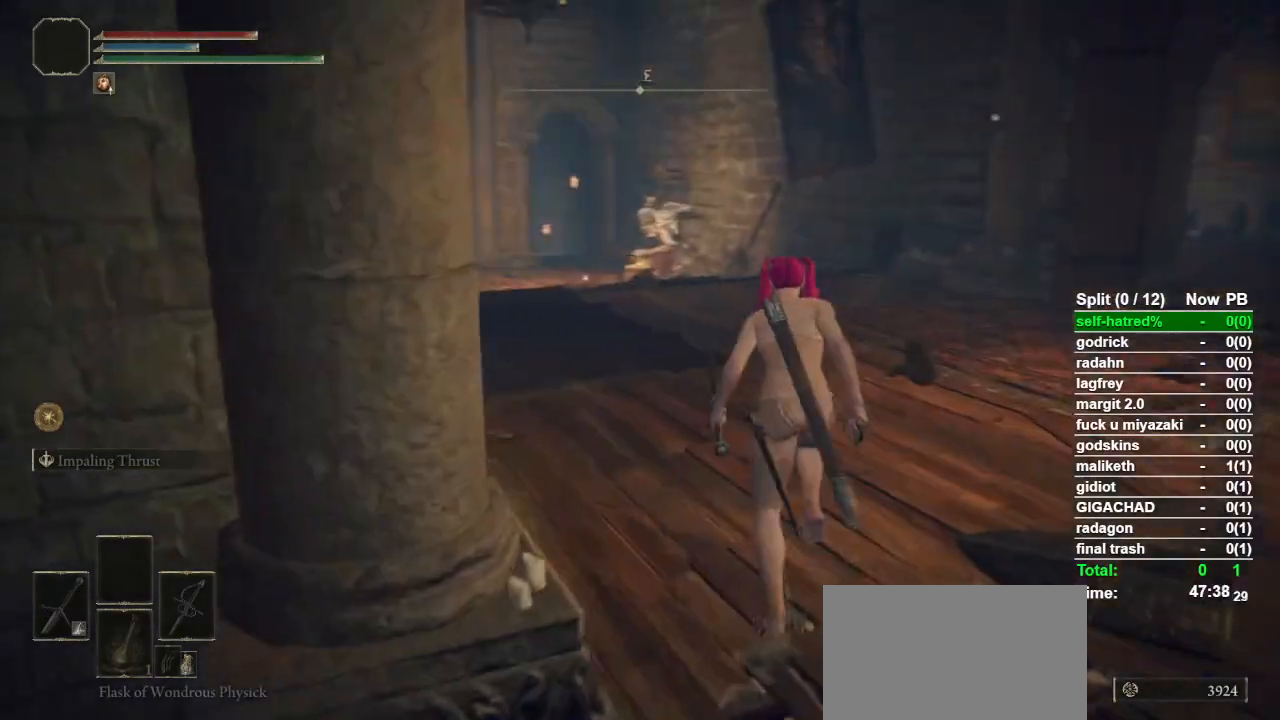
{"buttons": ["CIRCLE"], "left_stick": "up", "right_stick": "center", "button_events": []}
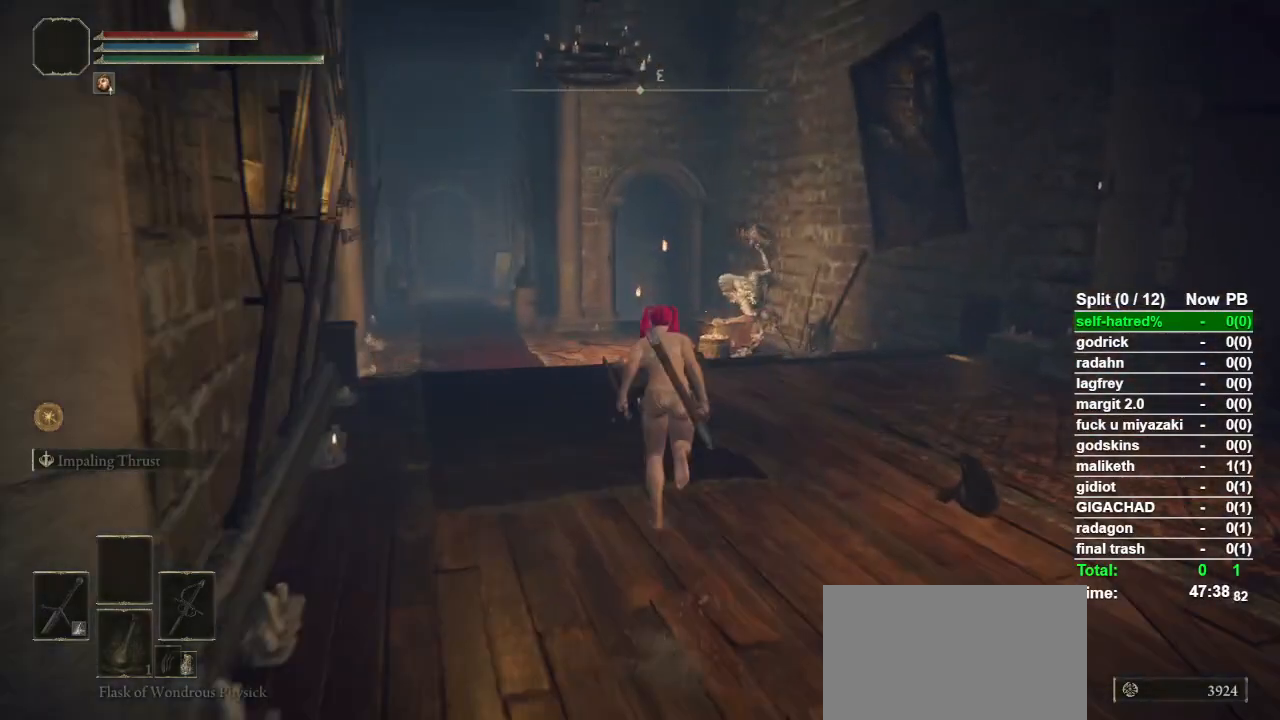
{"buttons": ["CIRCLE"], "left_stick": "up", "right_stick": "center", "button_events": []}
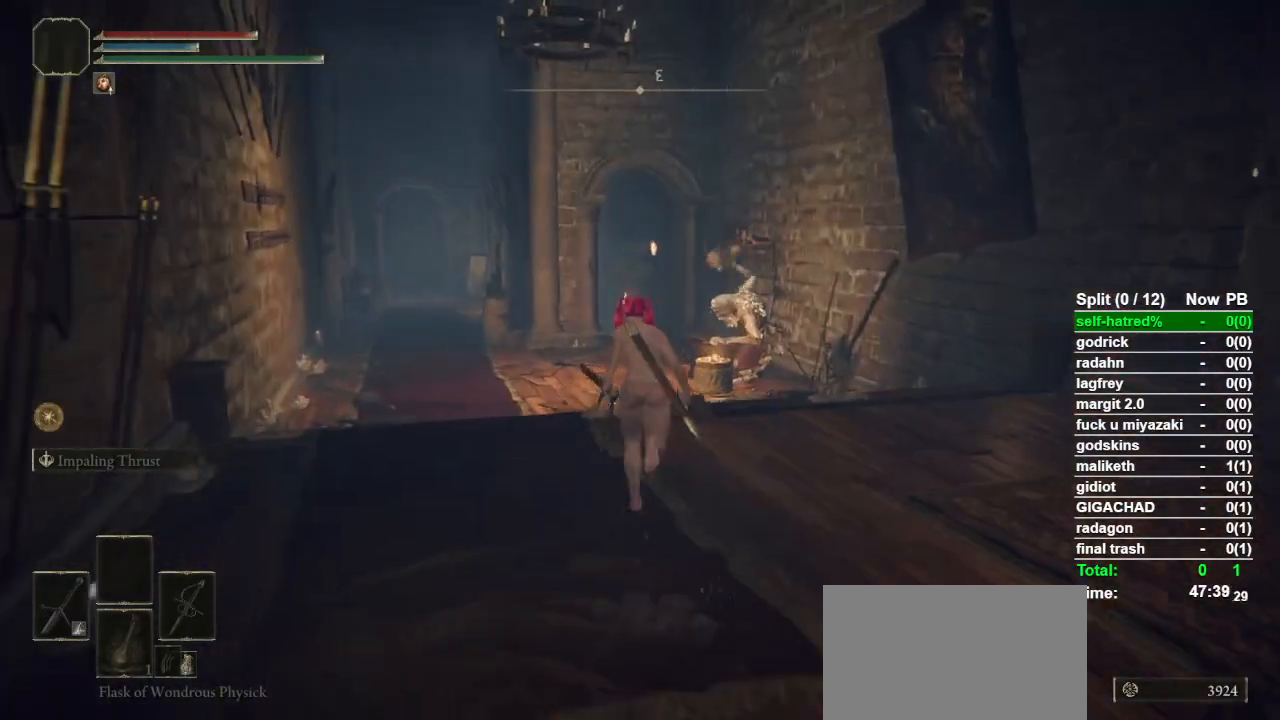
{"buttons": ["CIRCLE"], "left_stick": "up", "right_stick": "center", "button_events": []}
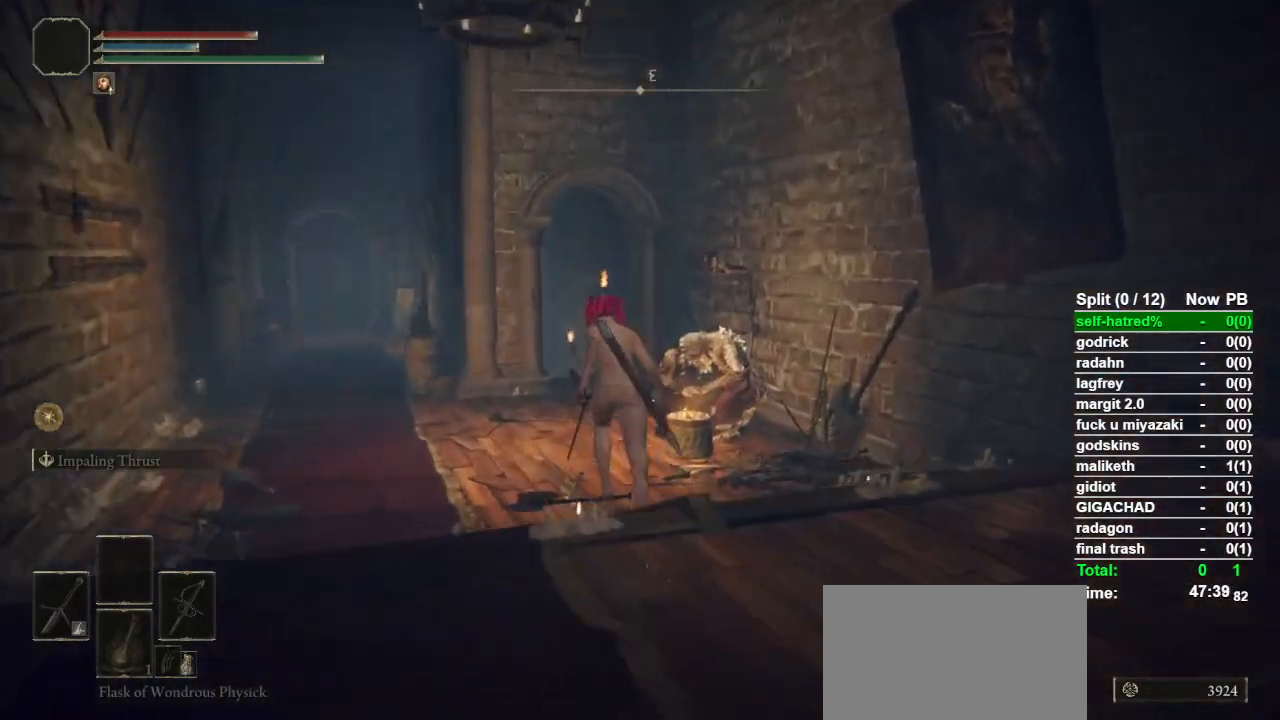
{"buttons": ["CIRCLE"], "left_stick": "up", "right_stick": "down-right", "button_events": []}
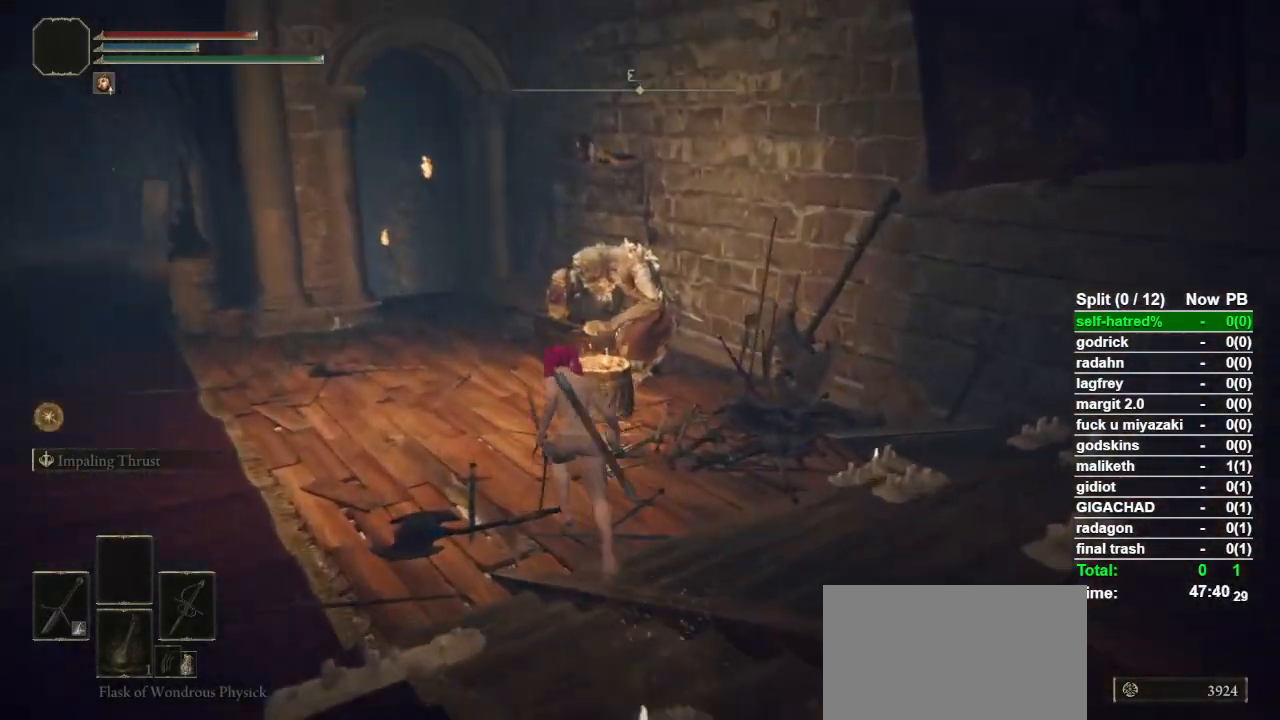
{"buttons": [], "left_stick": "up", "right_stick": "center", "button_events": [[333, "CIRCLE", "up"]]}
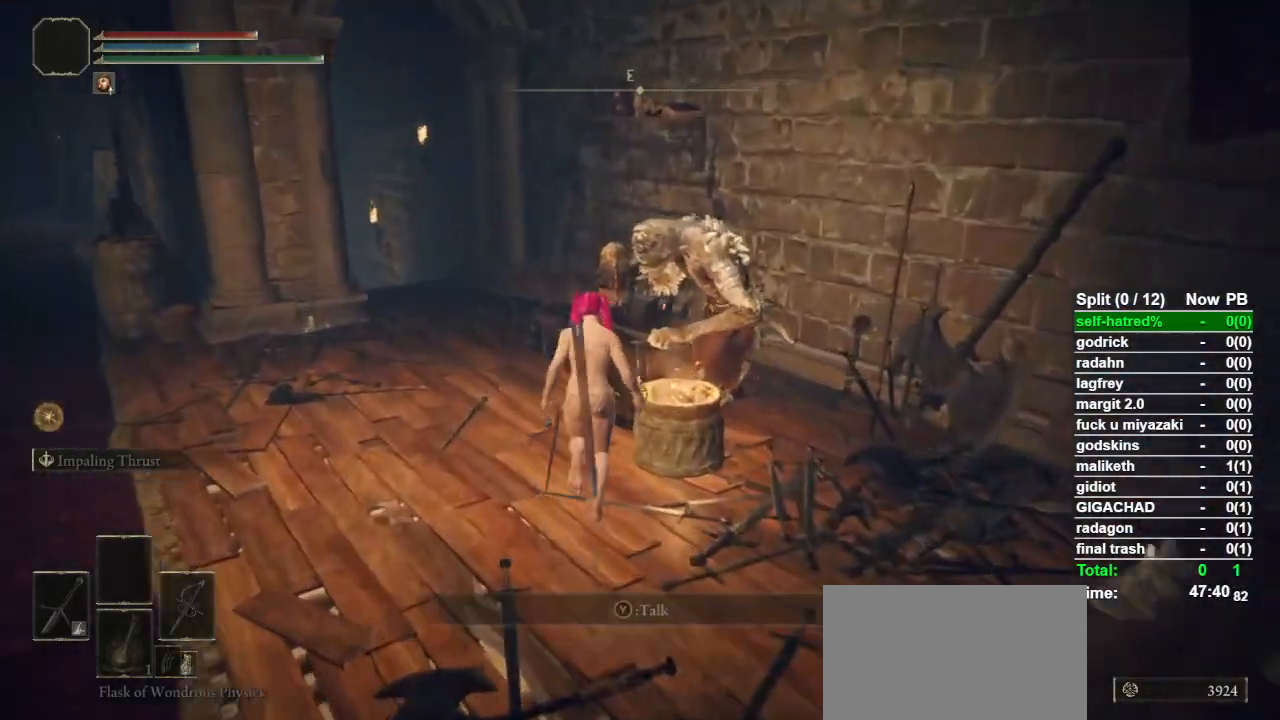
{"buttons": [], "left_stick": "center", "right_stick": "center", "button_events": [[133, "TRIANGLE", "down"], [233, "TRIANGLE", "up"], [300, "TRIANGLE", "down"], [367, "TRIANGLE", "up"]]}
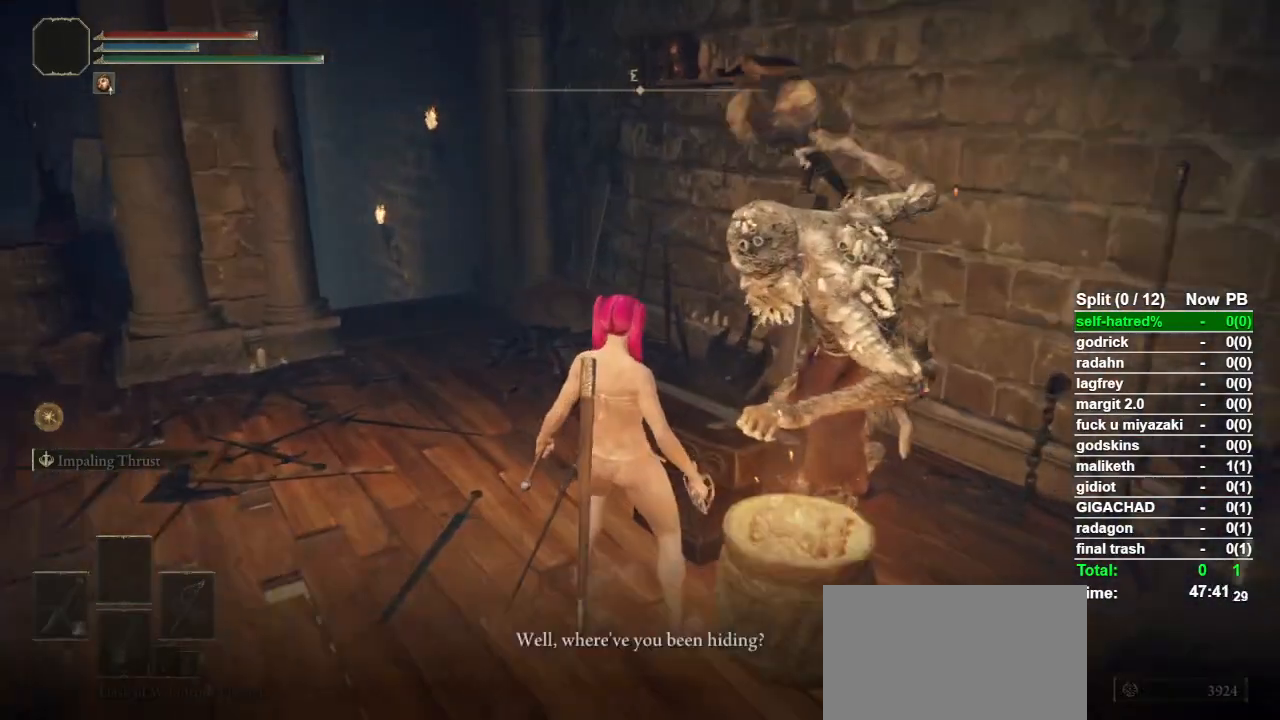
{"buttons": ["TRIANGLE"], "left_stick": "center", "right_stick": "center", "button_events": [[300, "TRIANGLE", "down"]]}
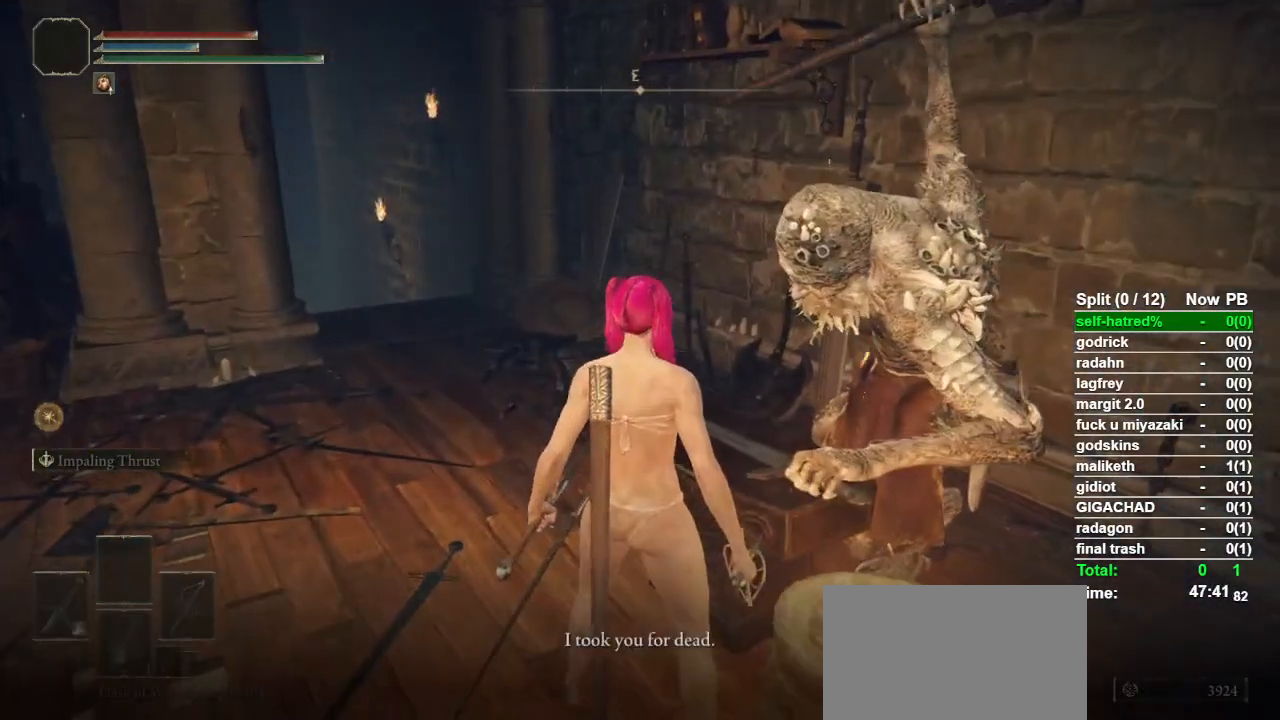
{"buttons": [], "left_stick": "center", "right_stick": "center", "button_events": [[33, "TRIANGLE", "up"], [200, "TRIANGLE", "down"], [333, "TRIANGLE", "up"], [433, "TRIANGLE", "down"], [500, "TRIANGLE", "up"]]}
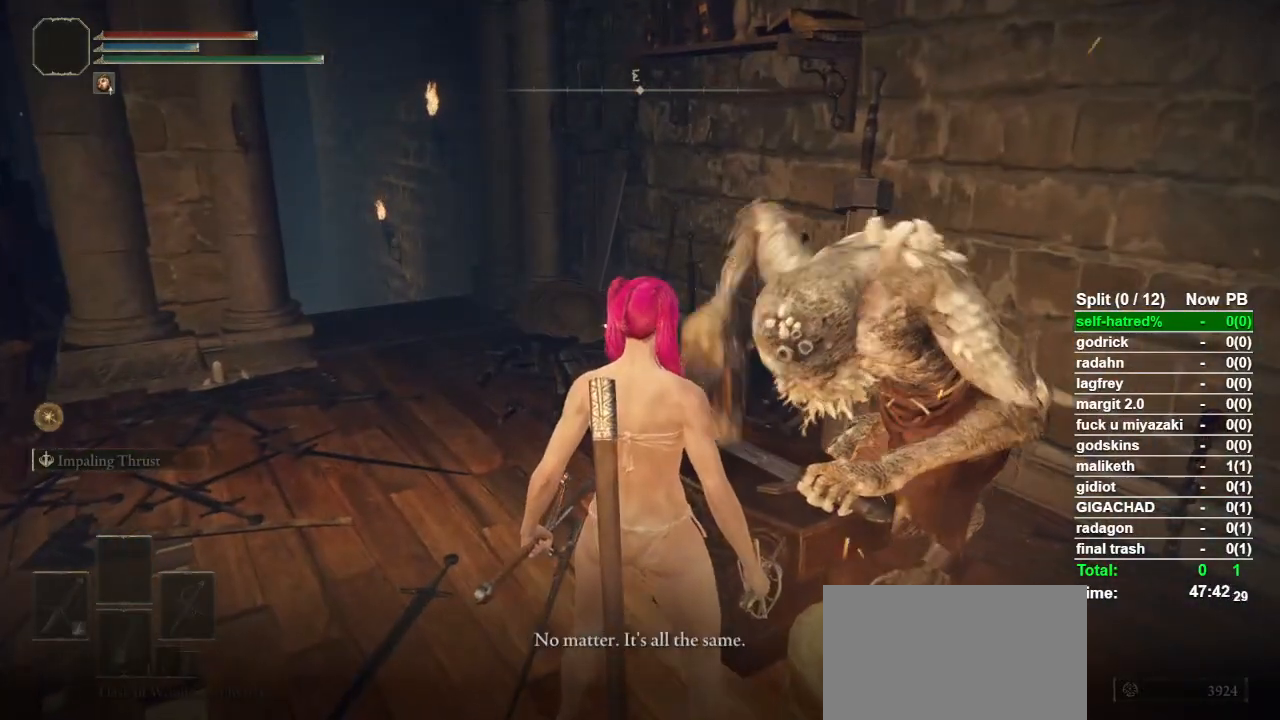
{"buttons": [], "left_stick": "center", "right_stick": "center", "button_events": [[67, "TRIANGLE", "down"], [167, "TRIANGLE", "up"], [300, "TRIANGLE", "down"], [367, "TRIANGLE", "up"], [400, "TRIANGLE", "down"], [500, "TRIANGLE", "up"]]}
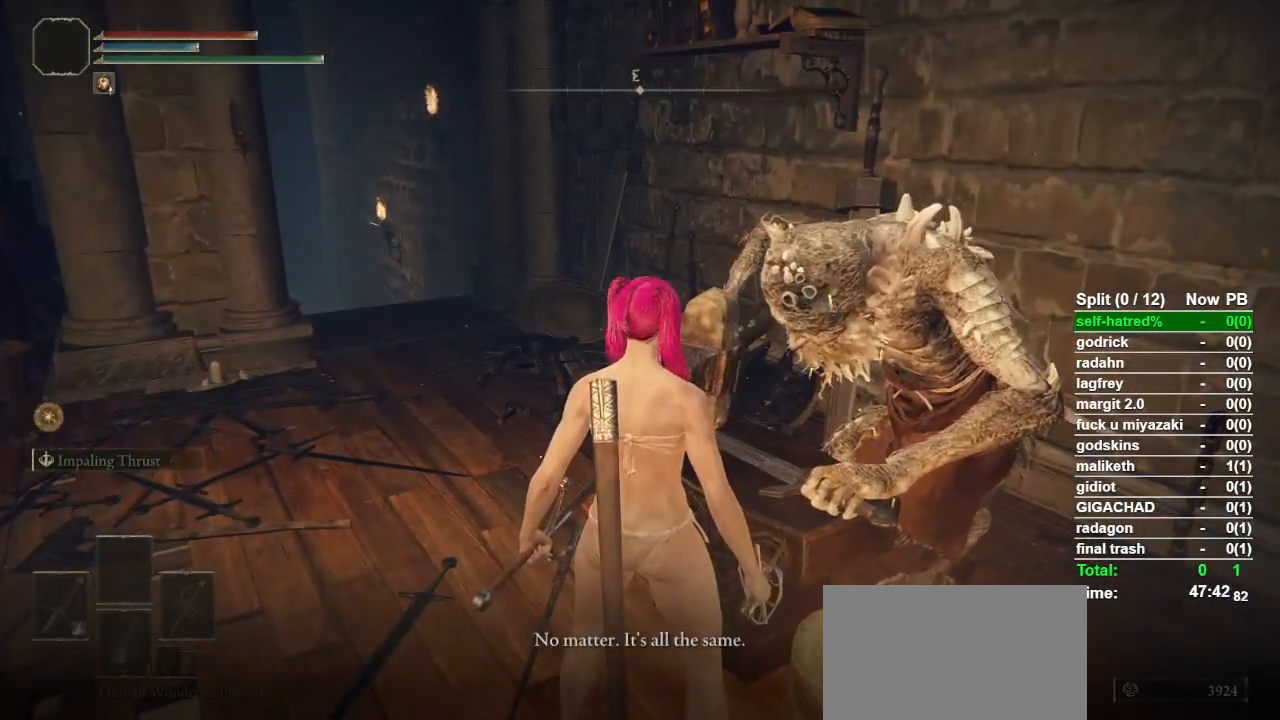
{"buttons": [], "left_stick": "center", "right_stick": "center", "button_events": [[33, "TRIANGLE", "down"], [133, "TRIANGLE", "up"], [200, "TRIANGLE", "down"], [300, "TRIANGLE", "up"], [367, "TRIANGLE", "down"], [467, "TRIANGLE", "up"]]}
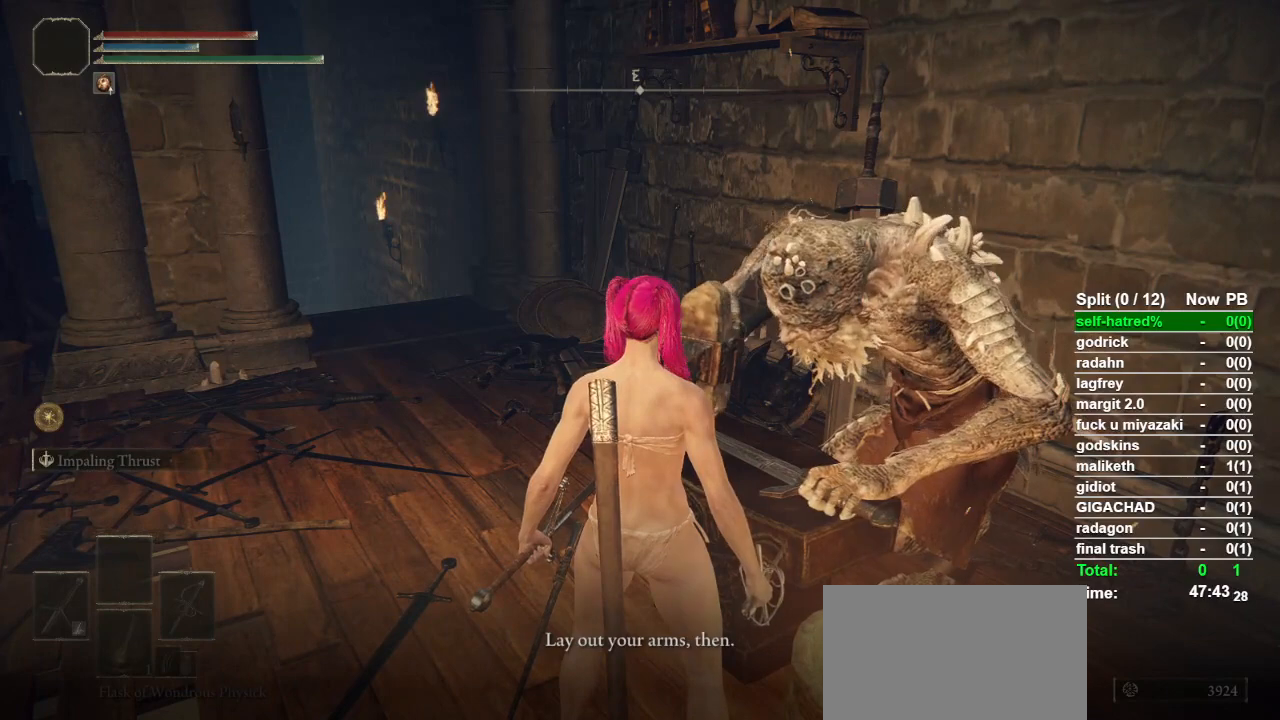
{"buttons": [], "left_stick": "center", "right_stick": "center", "button_events": [[33, "TRIANGLE", "down"], [133, "TRIANGLE", "up"], [200, "TRIANGLE", "down"], [333, "TRIANGLE", "up"]]}
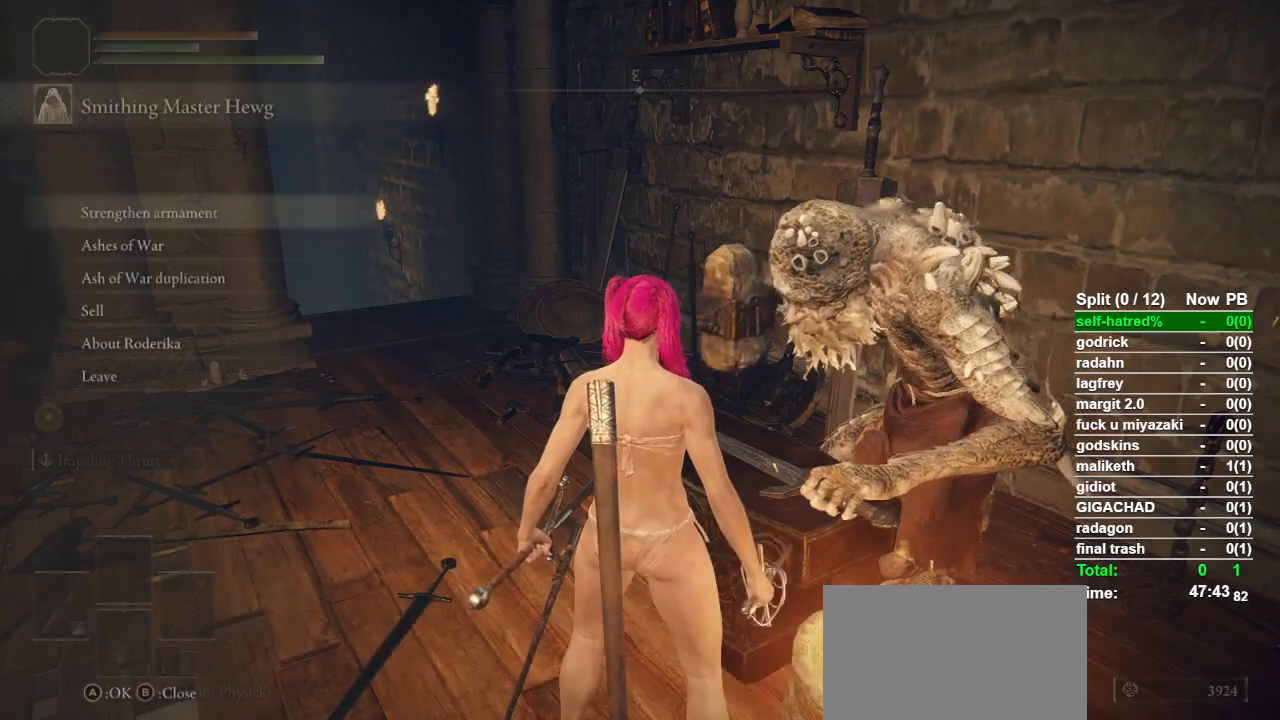
{"buttons": [], "left_stick": "center", "right_stick": "center", "button_events": []}
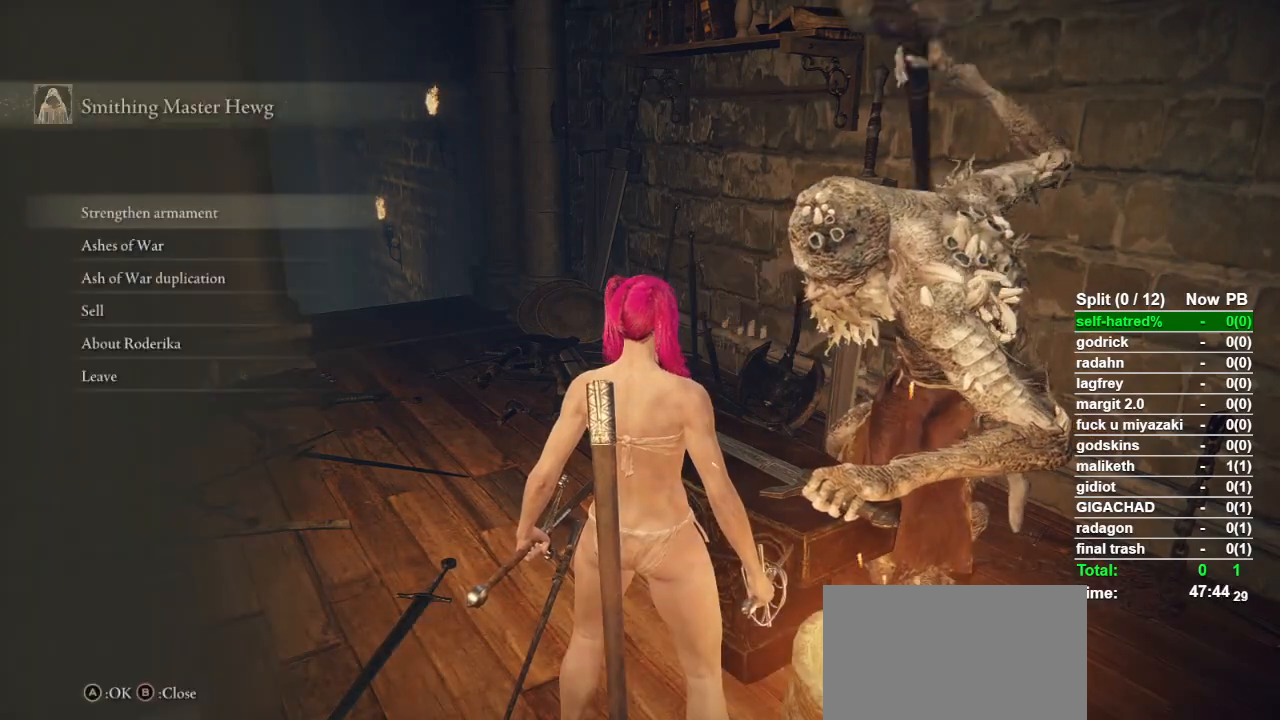
{"buttons": ["CROSS"], "left_stick": "center", "right_stick": "center", "button_events": [[400, "DPAD_DOWN", "down"], [467, "DPAD_DOWN", "up"], [500, "CROSS", "down"]]}
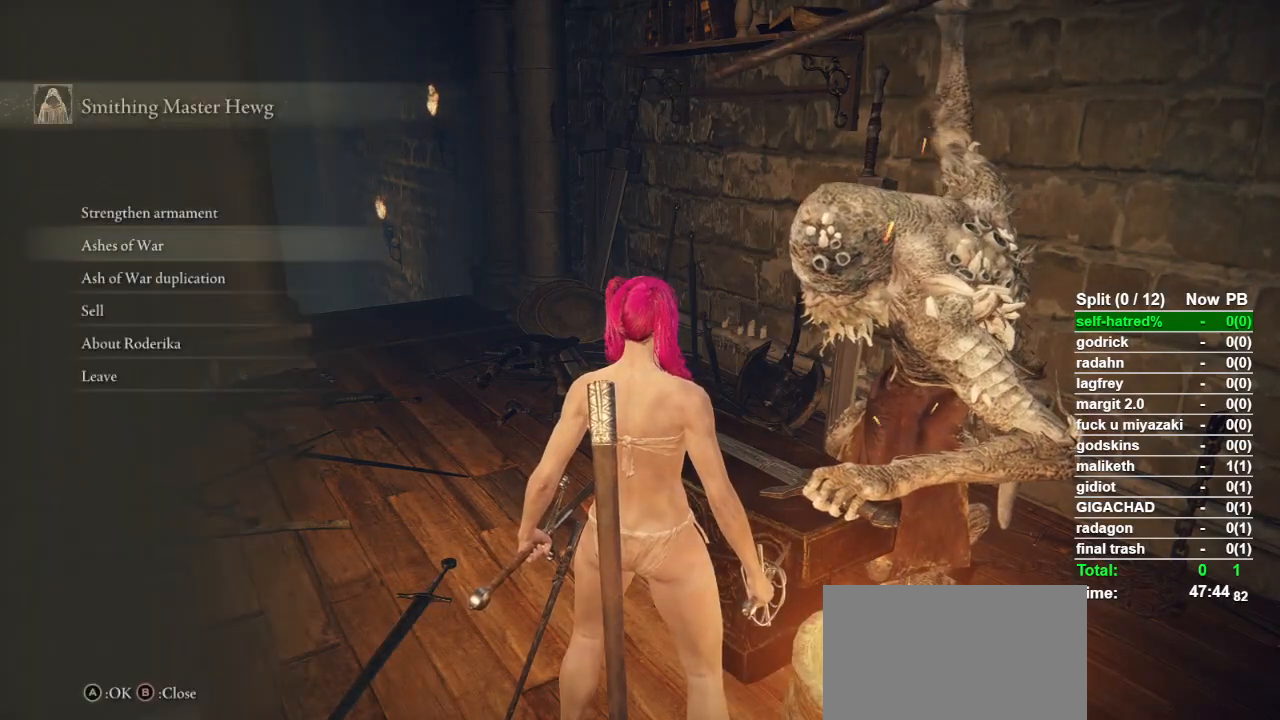
{"buttons": [], "left_stick": "center", "right_stick": "center", "button_events": [[133, "CROSS", "up"]]}
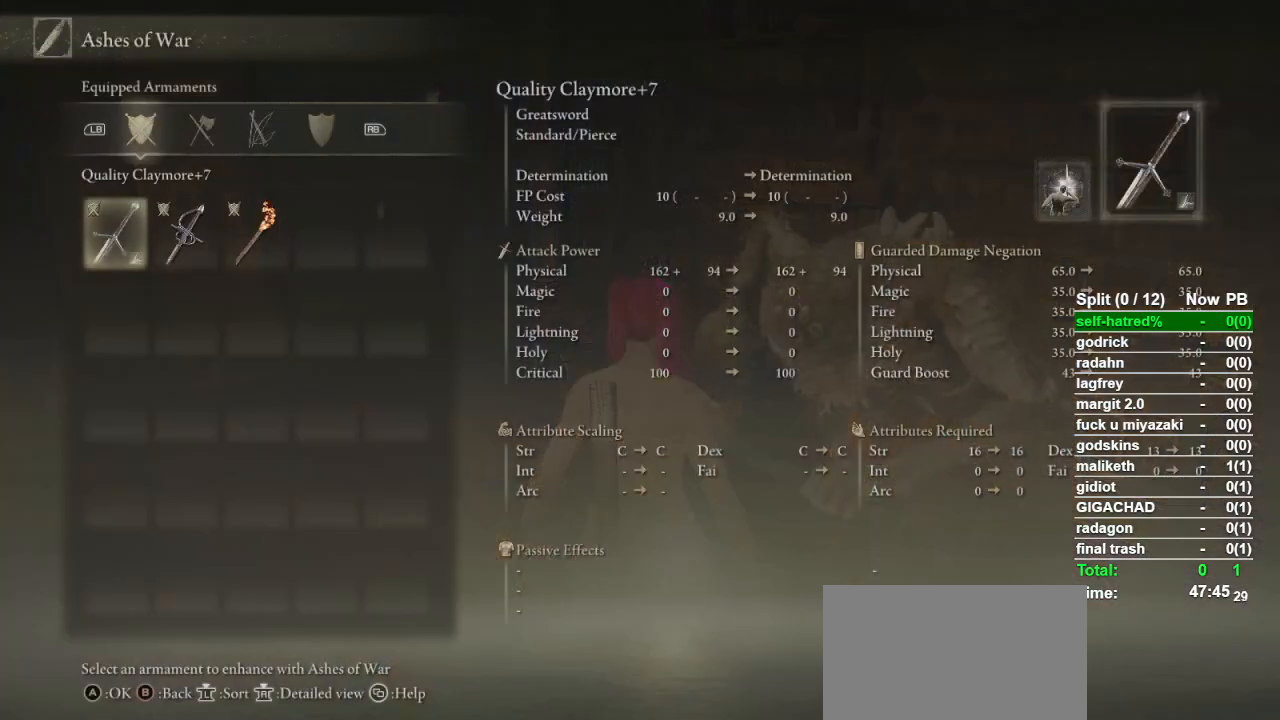
{"buttons": [], "left_stick": "center", "right_stick": "center", "button_events": [[233, "DPAD_RIGHT", "down"], [333, "CROSS", "down"], [333, "DPAD_RIGHT", "up"], [433, "CROSS", "up"]]}
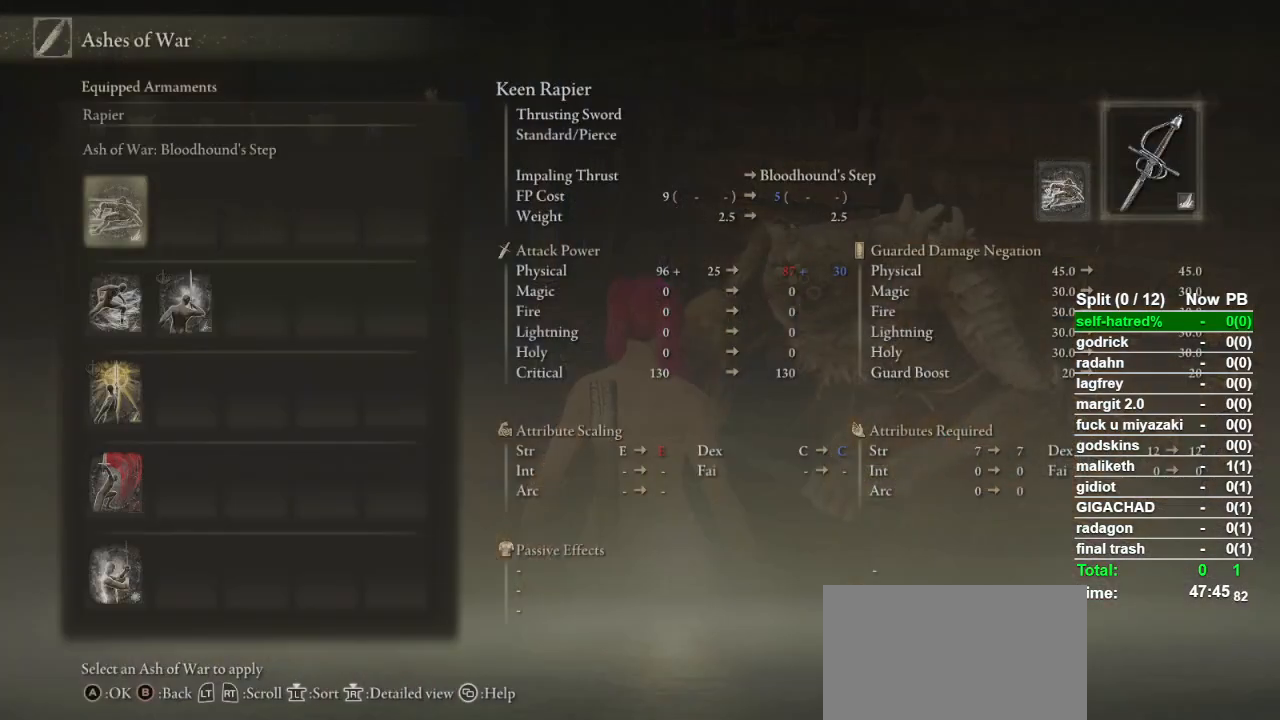
{"buttons": [], "left_stick": "center", "right_stick": "center", "button_events": []}